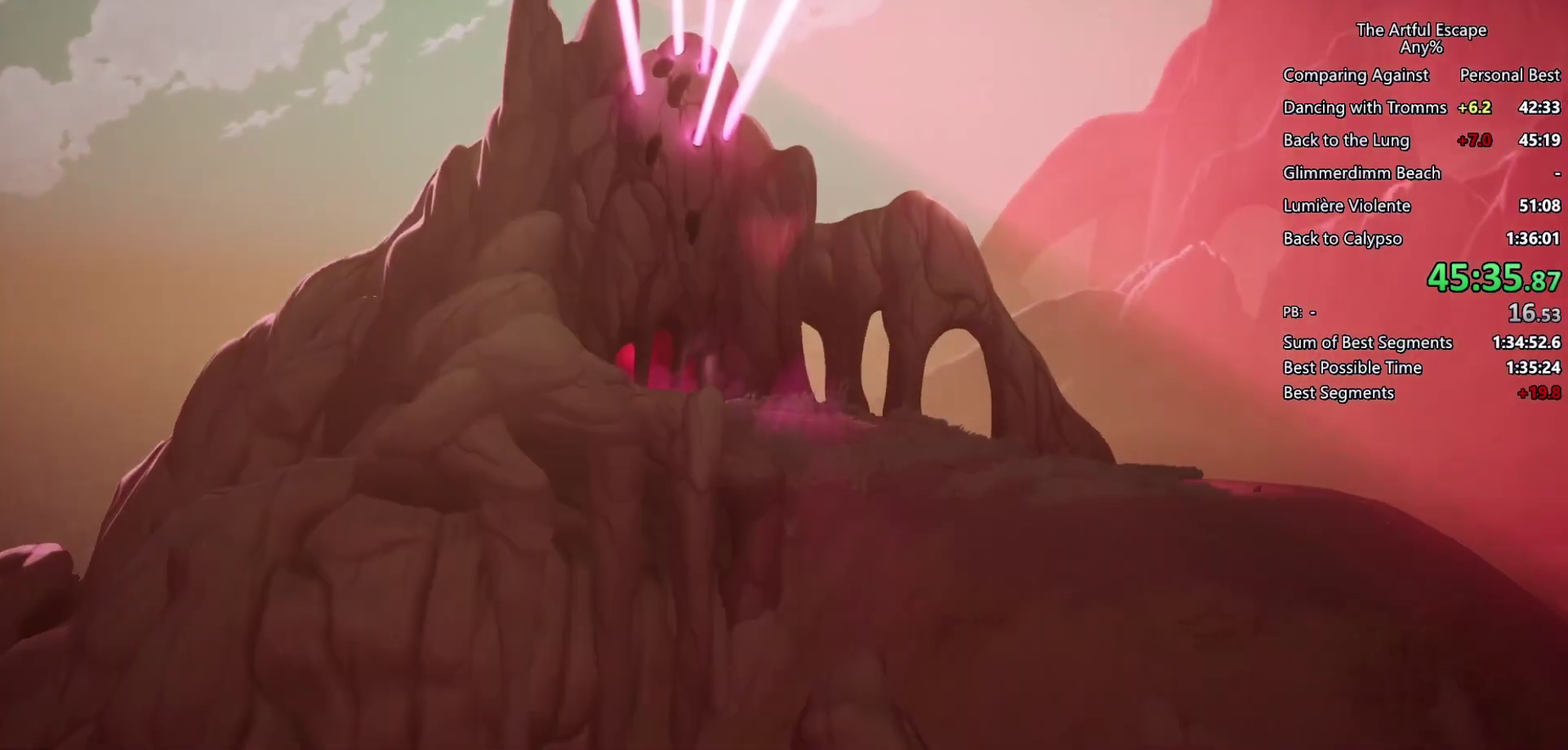
Gameplay with a controller (PlayStation layout); each line is a JSON object with the inputs held at the frame after it. "events" lists button and stick changes between this image and that frame as [ms after this image, input, new state], when the widget could be followed in between. Not read: L3 R3.
{"buttons": ["CIRCLE"], "left_stick": "center", "right_stick": "center", "events": [[467, "CIRCLE", "down"]]}
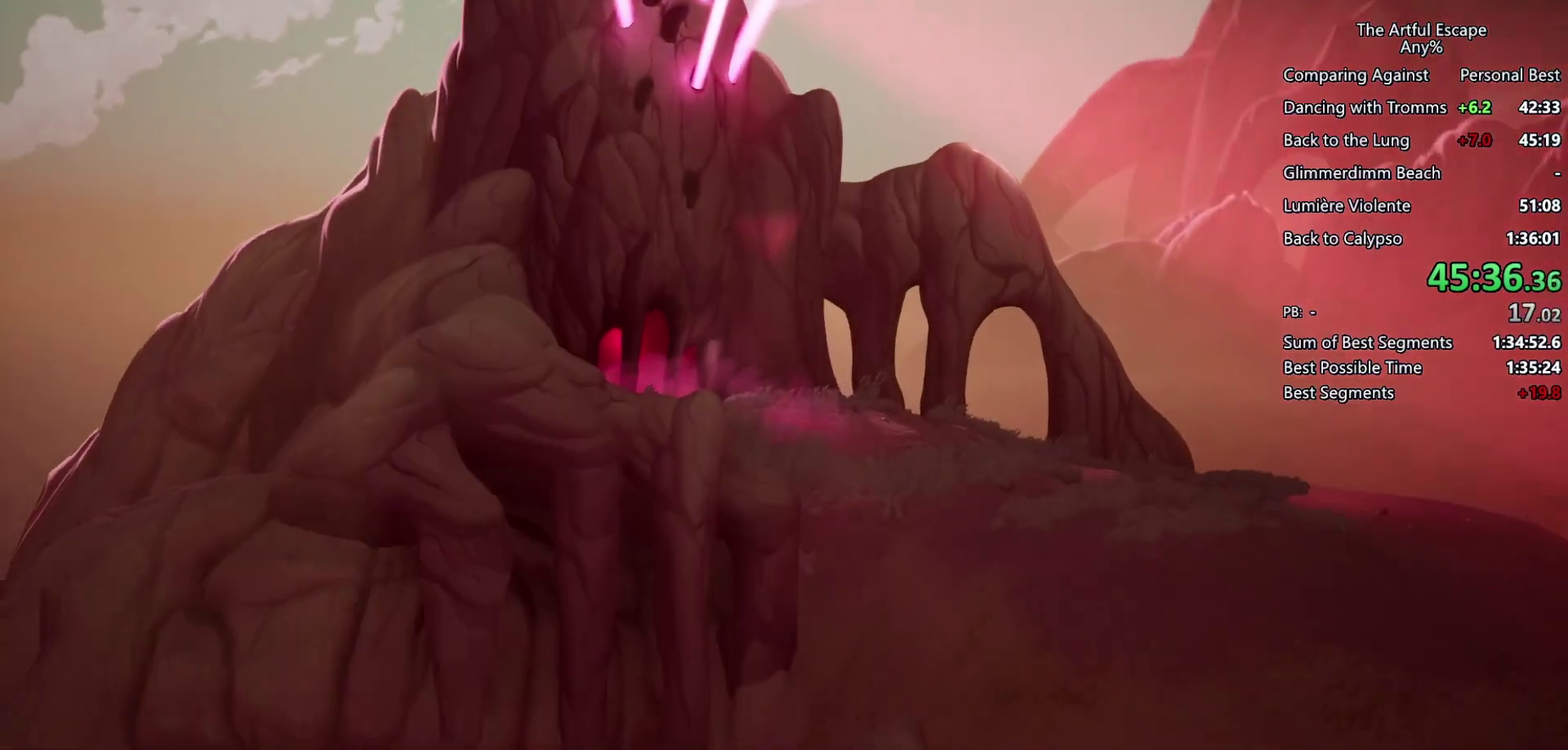
{"buttons": ["CIRCLE"], "left_stick": "center", "right_stick": "center", "events": [[67, "CIRCLE", "up"], [67, "CROSS", "down"], [167, "CROSS", "up"], [467, "CIRCLE", "down"]]}
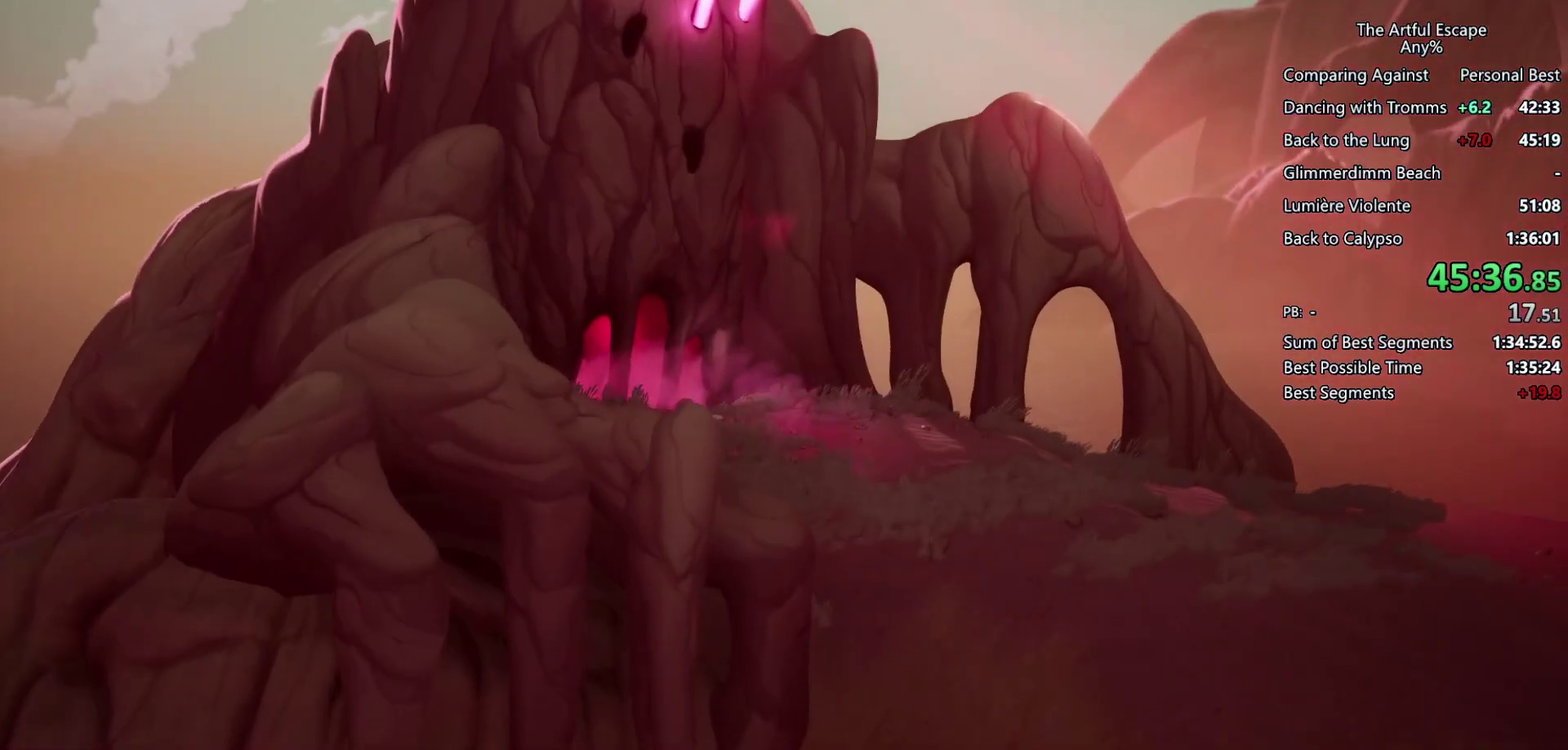
{"buttons": ["CIRCLE"], "left_stick": "center", "right_stick": "center", "events": [[33, "CIRCLE", "up"], [67, "CROSS", "down"], [133, "CIRCLE", "down"], [133, "CROSS", "up"], [233, "CIRCLE", "up"], [233, "CROSS", "down"], [333, "CROSS", "up"], [400, "CROSS", "down"], [467, "CIRCLE", "down"], [467, "CROSS", "up"]]}
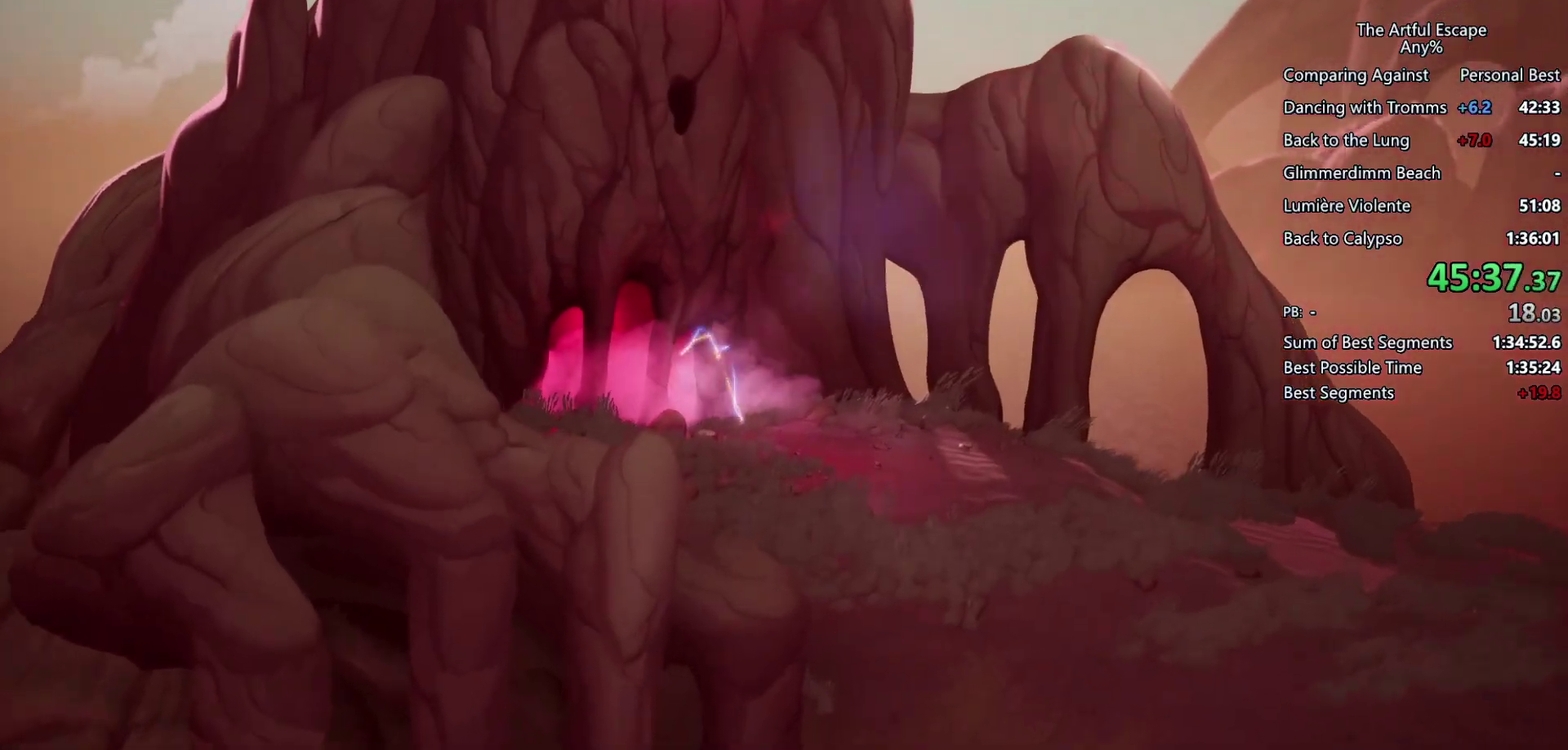
{"buttons": ["CIRCLE"], "left_stick": "center", "right_stick": "center", "events": [[200, "CROSS", "down"], [267, "CROSS", "up"]]}
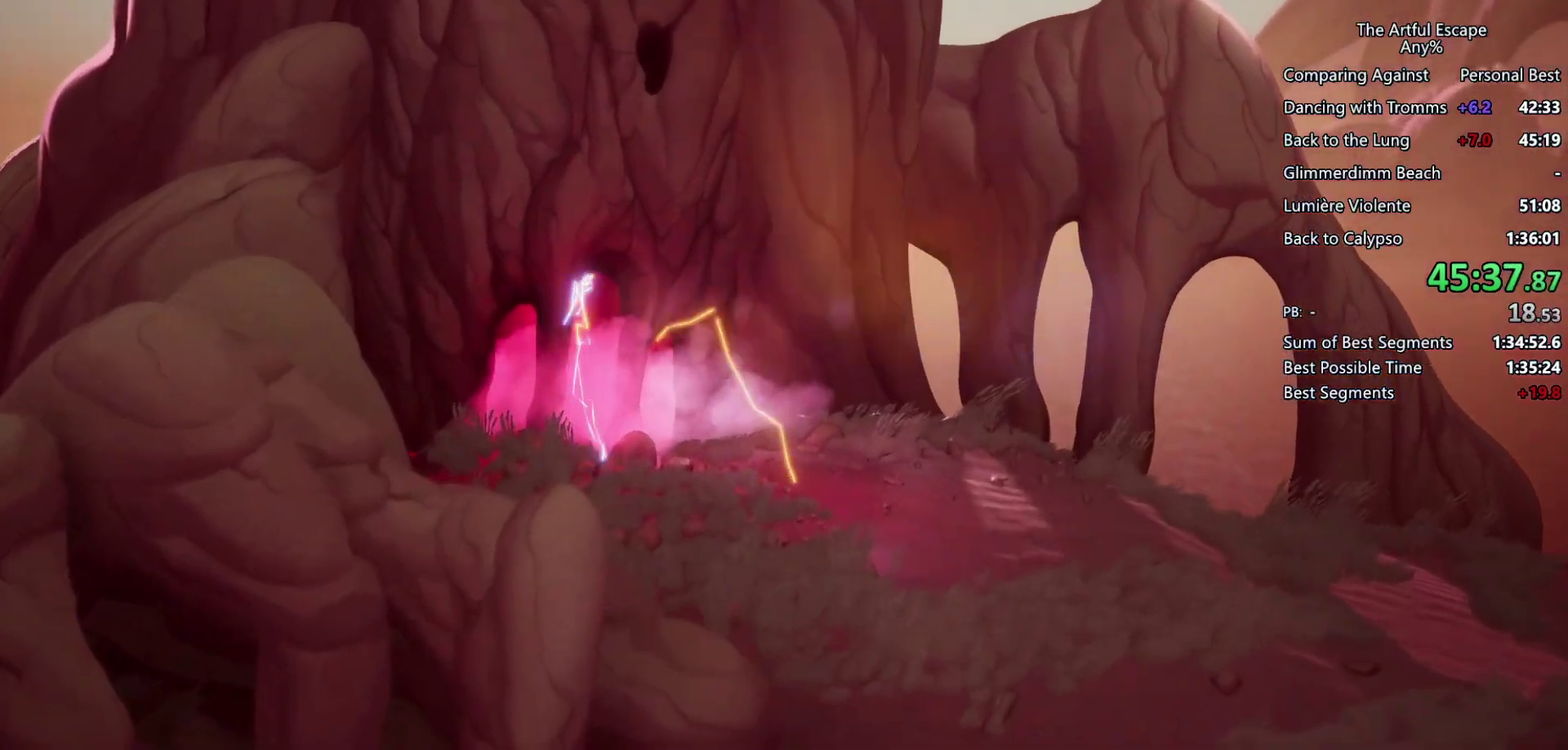
{"buttons": ["CIRCLE"], "left_stick": "center", "right_stick": "center", "events": [[33, "CIRCLE", "up"], [33, "CROSS", "down"], [100, "CROSS", "up"], [167, "CROSS", "down"], [267, "CIRCLE", "down"], [267, "CROSS", "up"], [367, "CIRCLE", "up"], [467, "CIRCLE", "down"]]}
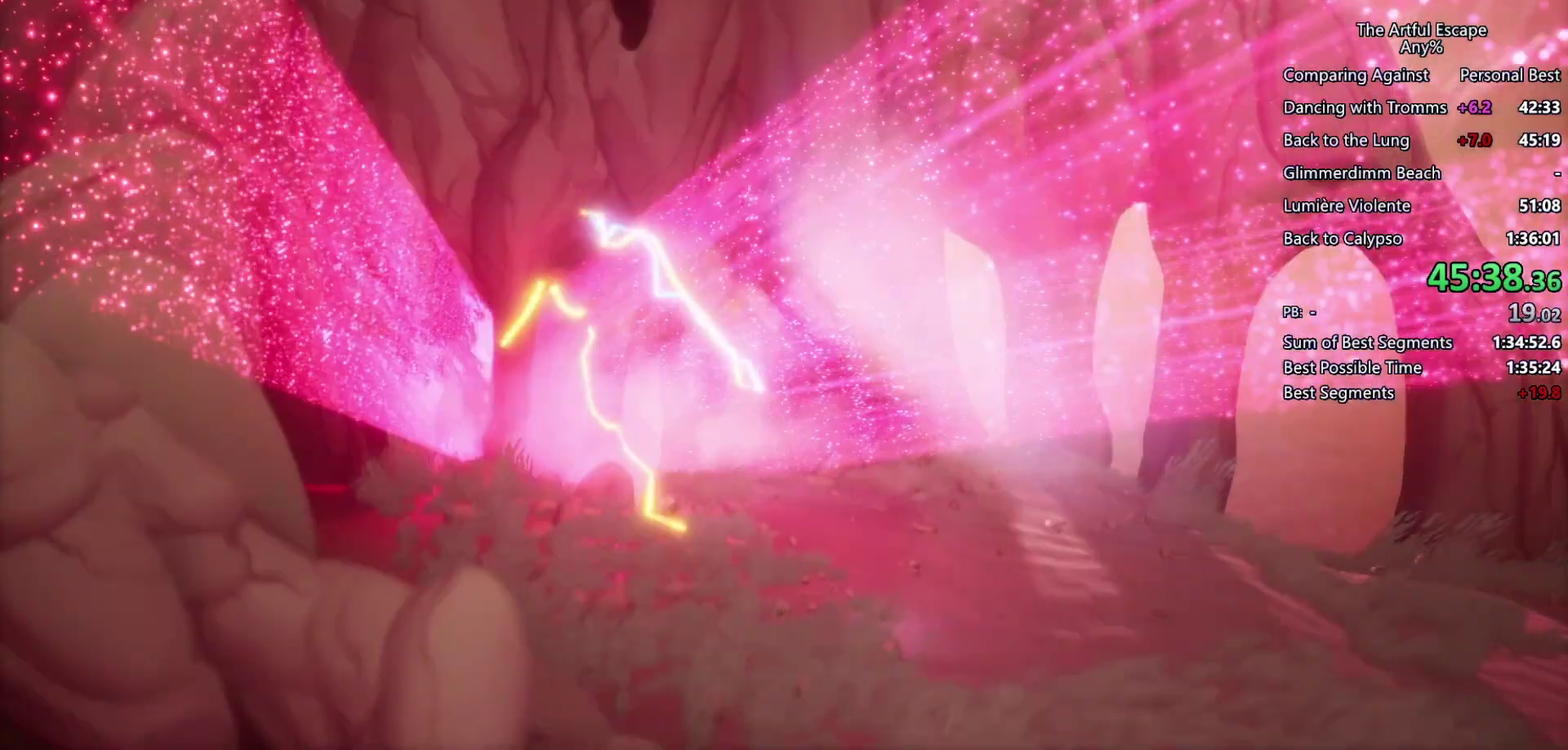
{"buttons": [], "left_stick": "center", "right_stick": "center", "events": [[33, "CIRCLE", "up"]]}
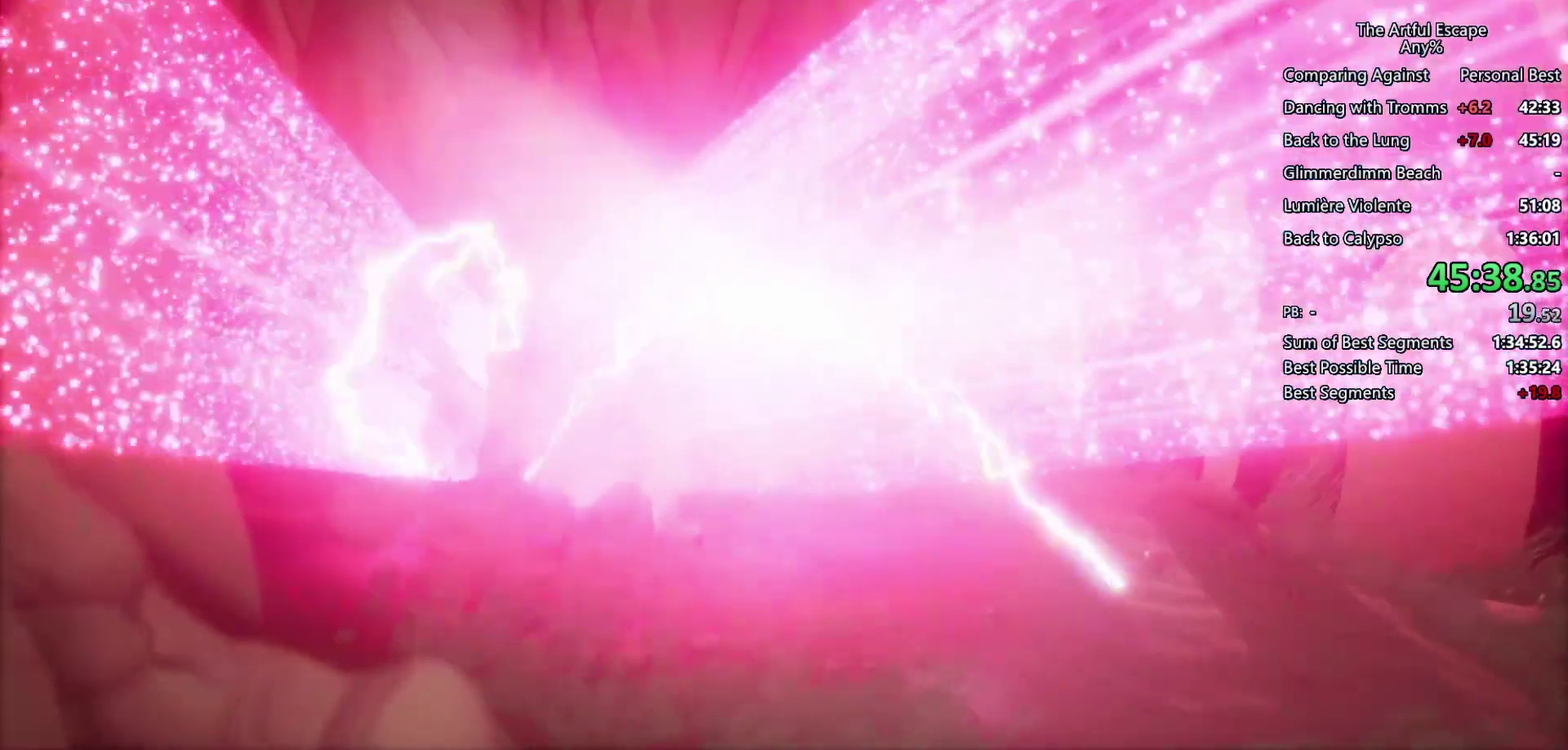
{"buttons": [], "left_stick": "center", "right_stick": "center", "events": []}
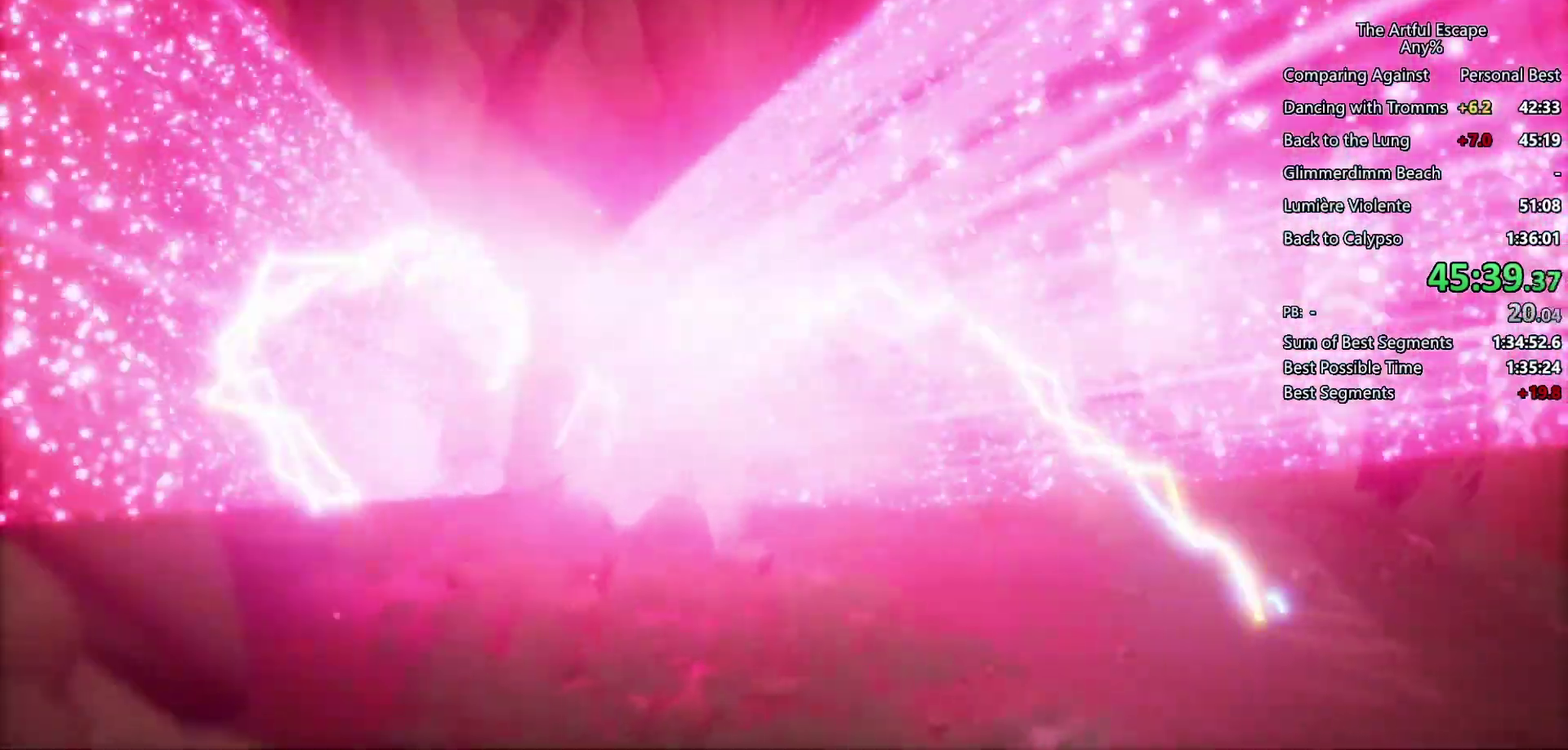
{"buttons": [], "left_stick": "center", "right_stick": "center", "events": []}
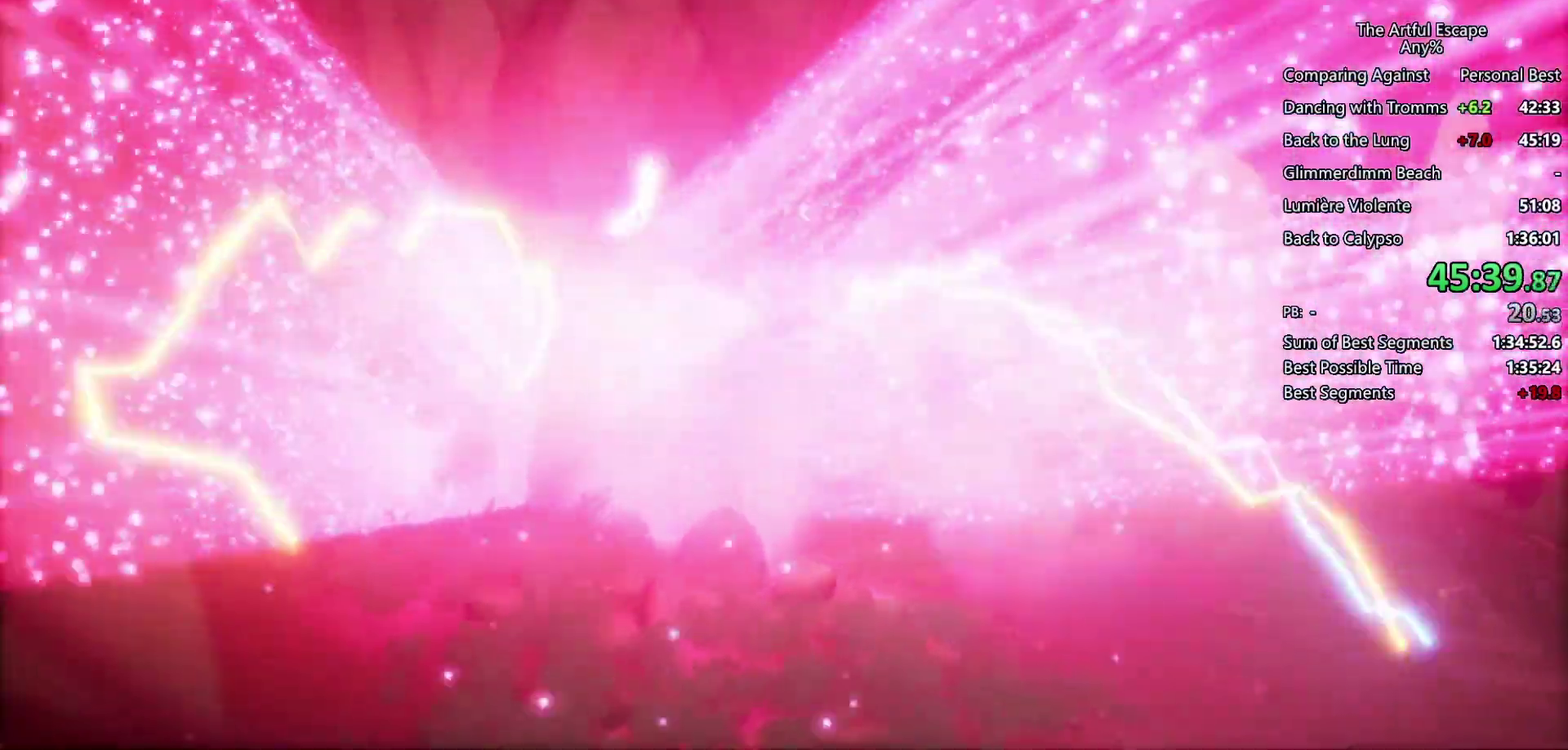
{"buttons": [], "left_stick": "center", "right_stick": "center", "events": []}
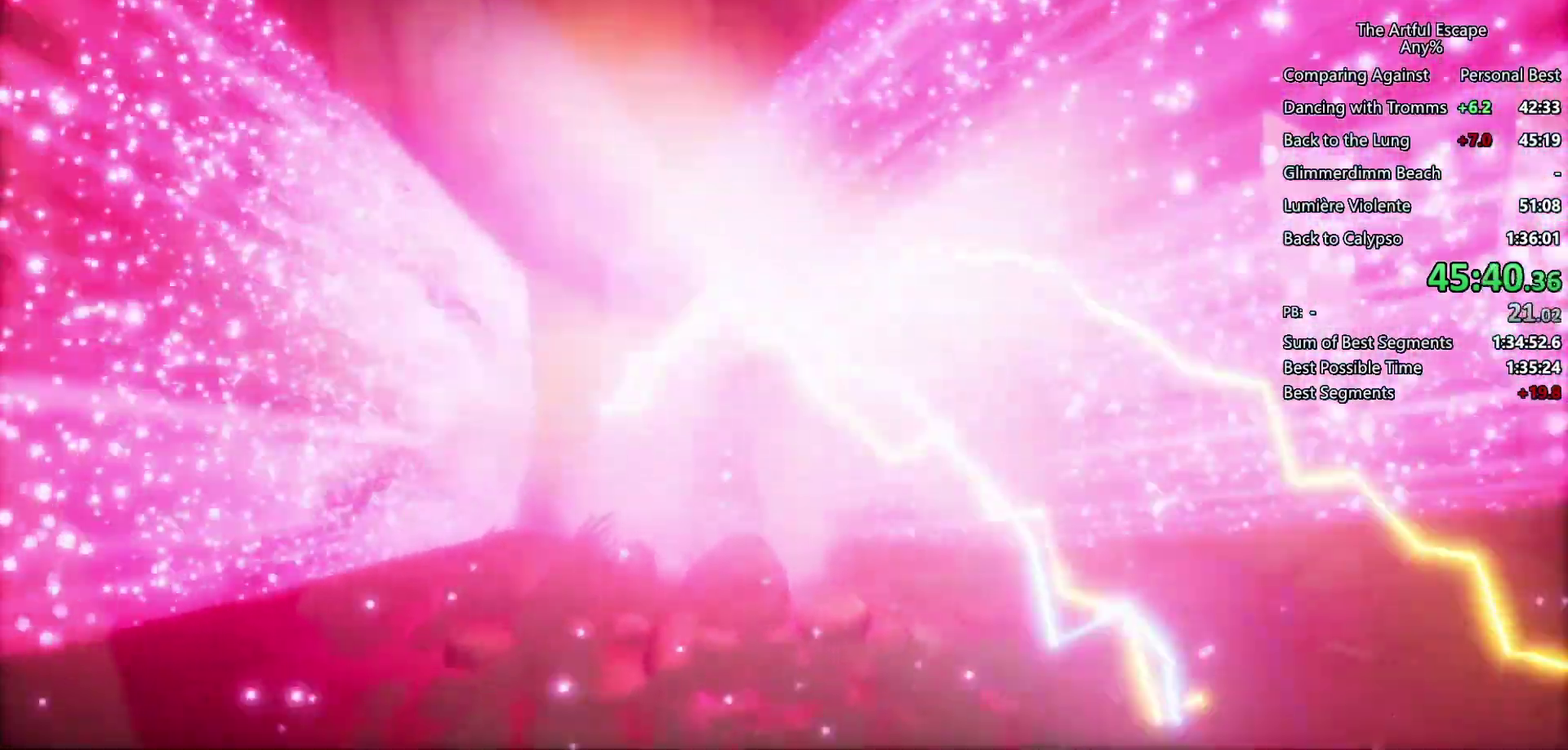
{"buttons": [], "left_stick": "center", "right_stick": "center", "events": []}
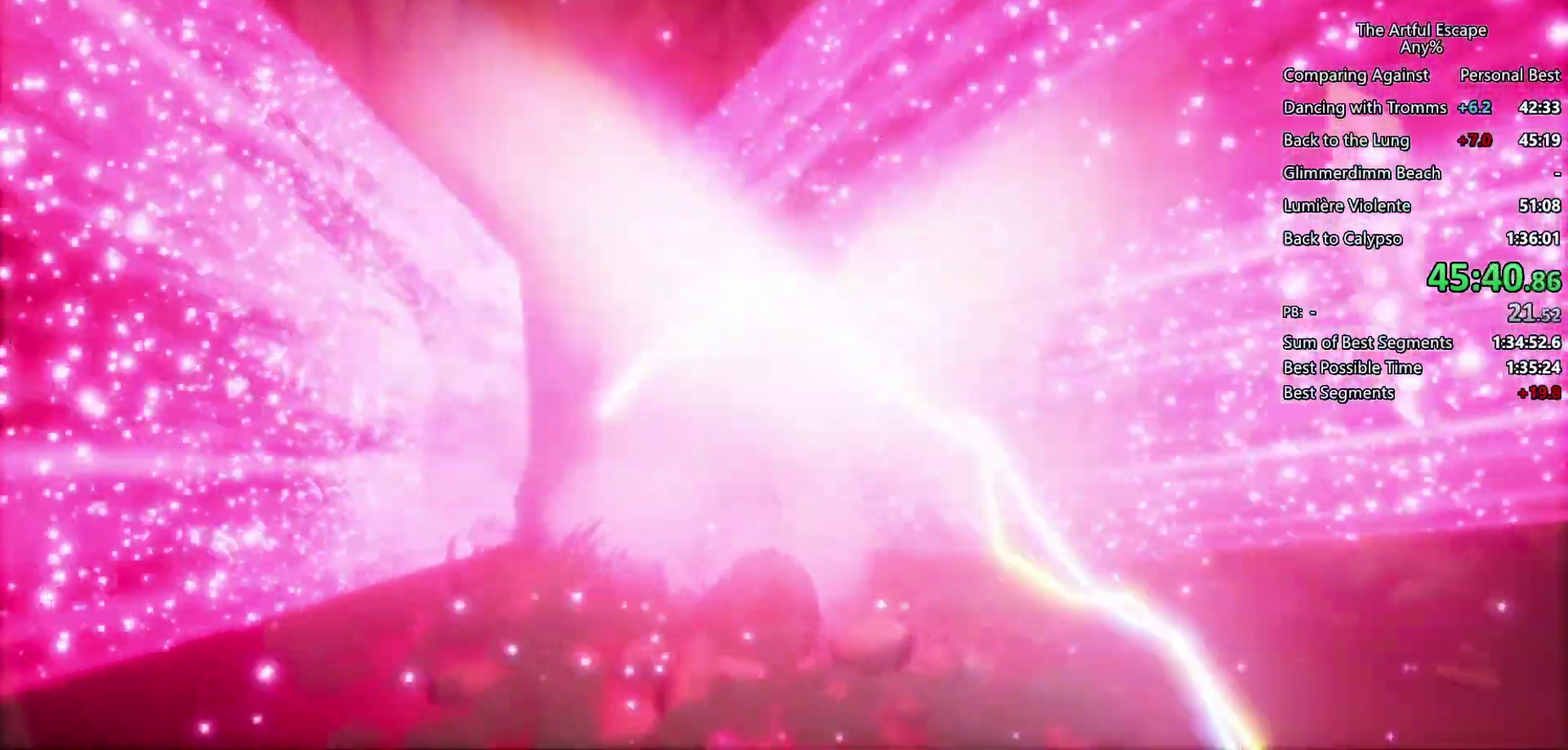
{"buttons": [], "left_stick": "center", "right_stick": "center", "events": []}
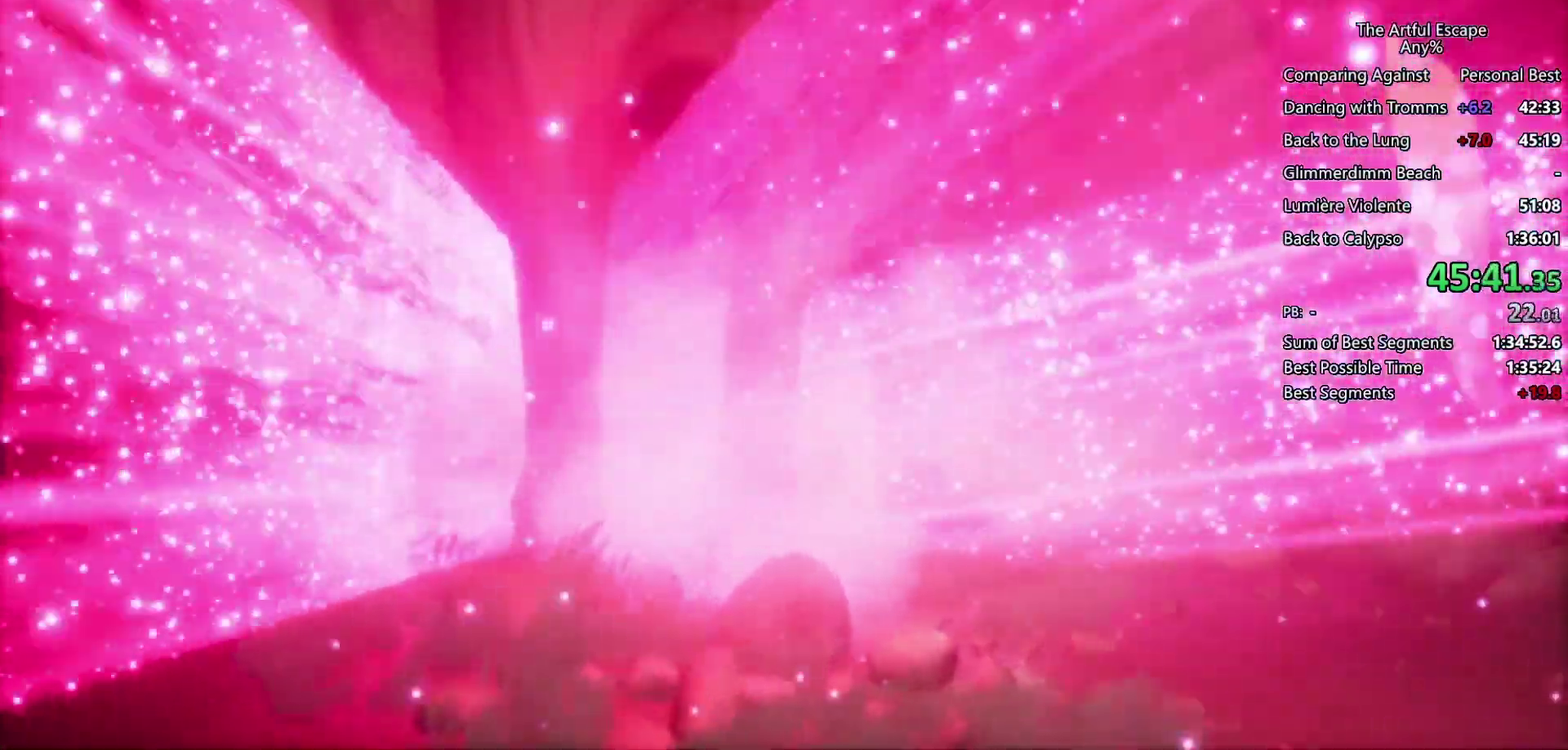
{"buttons": ["CIRCLE"], "left_stick": "center", "right_stick": "center"}